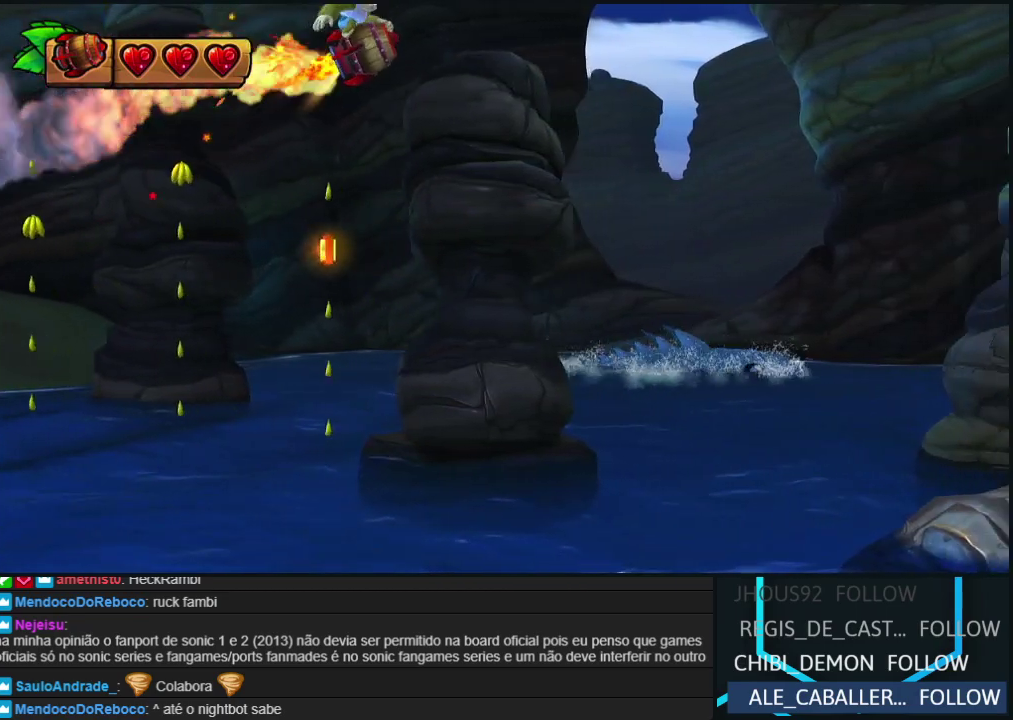
Gameplay with a controller (Nintendo layout); each line is a JSON object with the inputs held at the frame after it. "events" lists button and stick changes between this image and that frame as [ms after this image, input, new state], when the widget could be followed in between. Not read: L3 R3.
{"buttons": ["A"], "events": []}
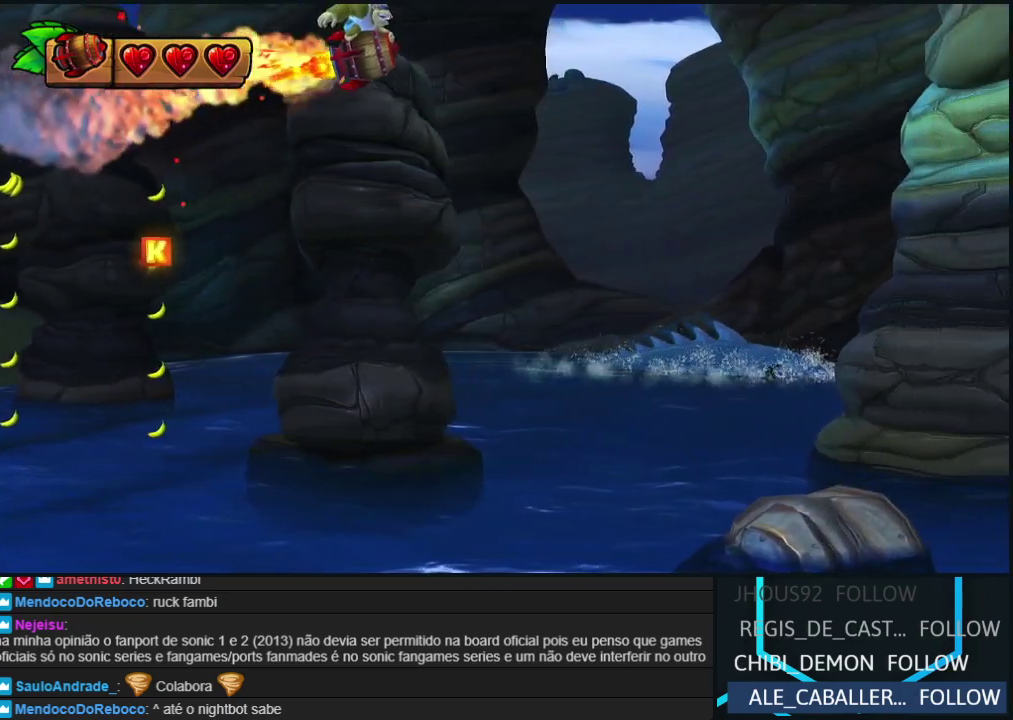
{"buttons": ["A"], "events": []}
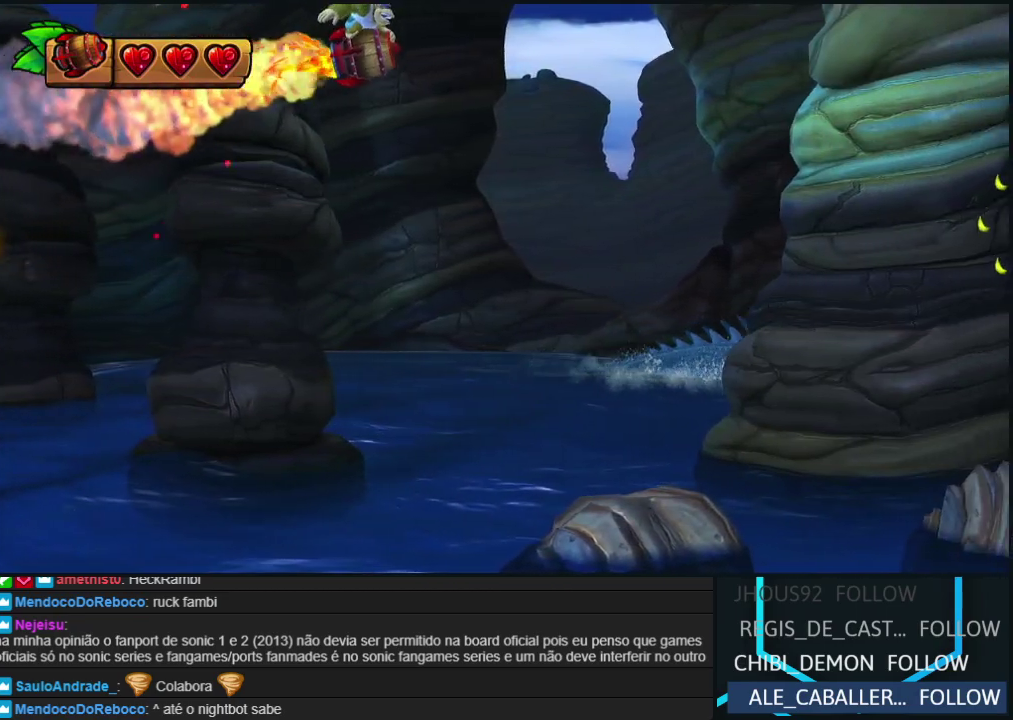
{"buttons": ["A"], "events": []}
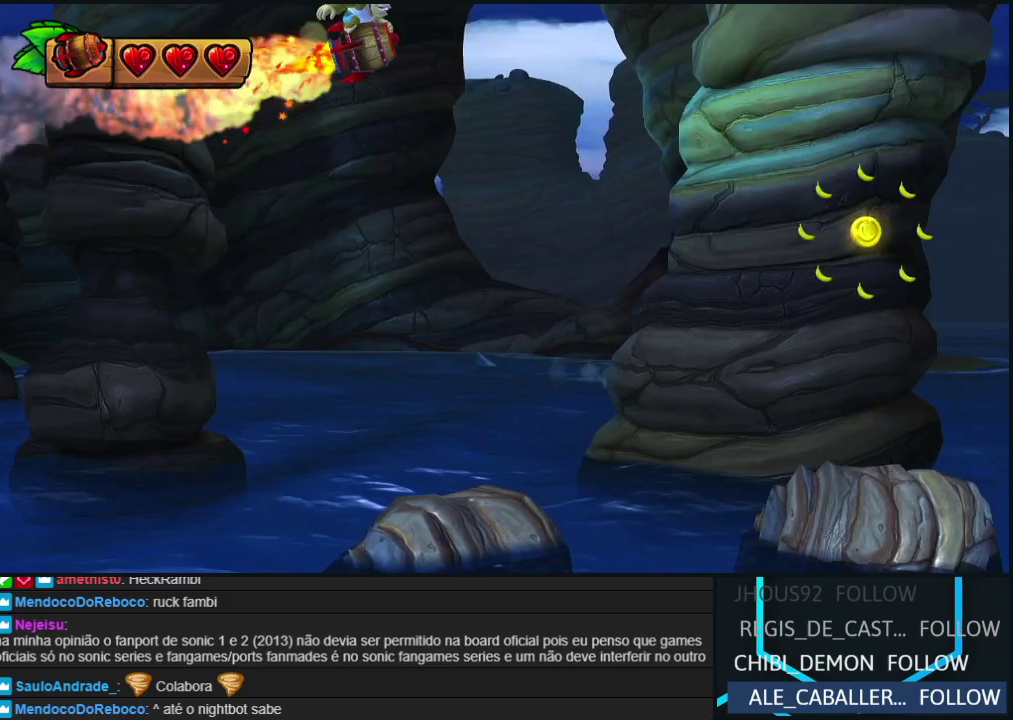
{"buttons": ["A"], "events": []}
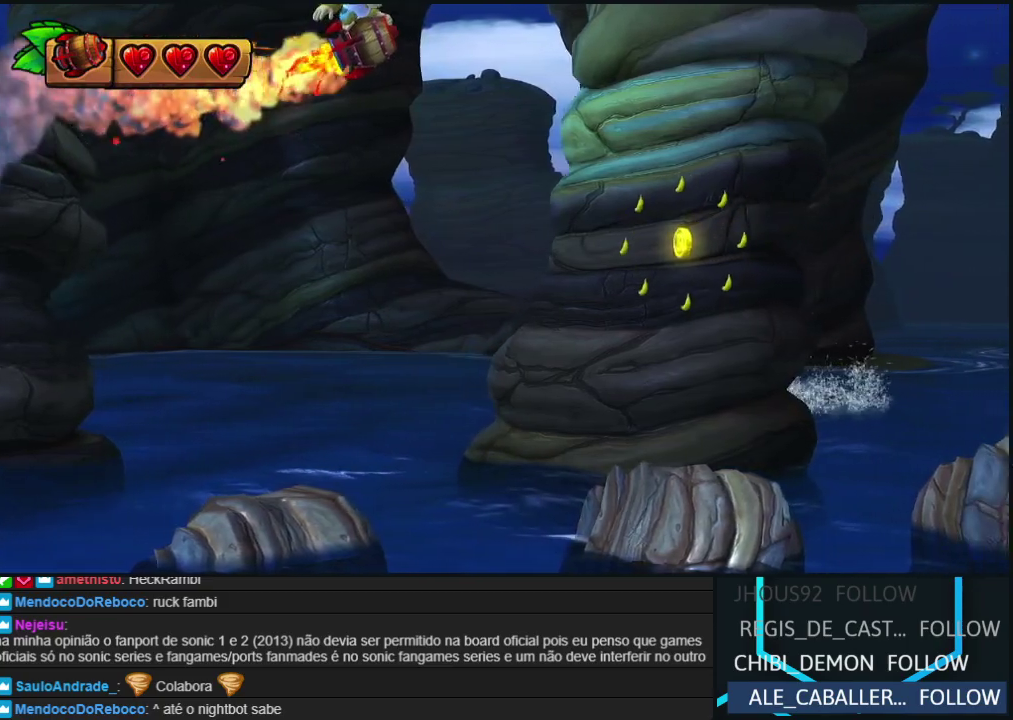
{"buttons": ["A"], "events": []}
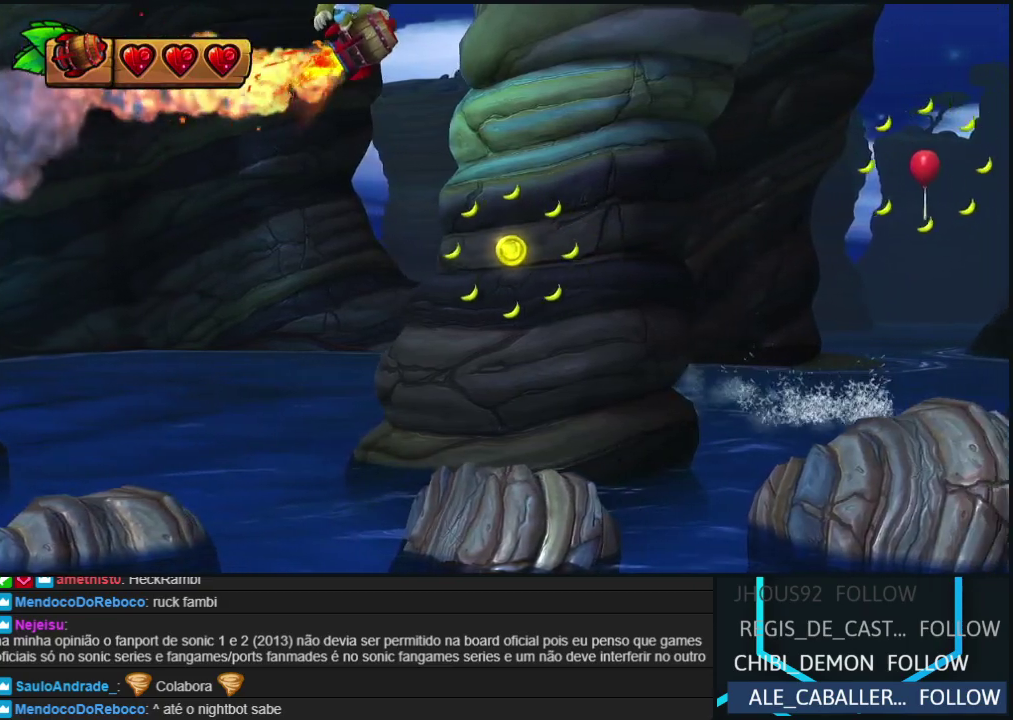
{"buttons": ["A"], "events": []}
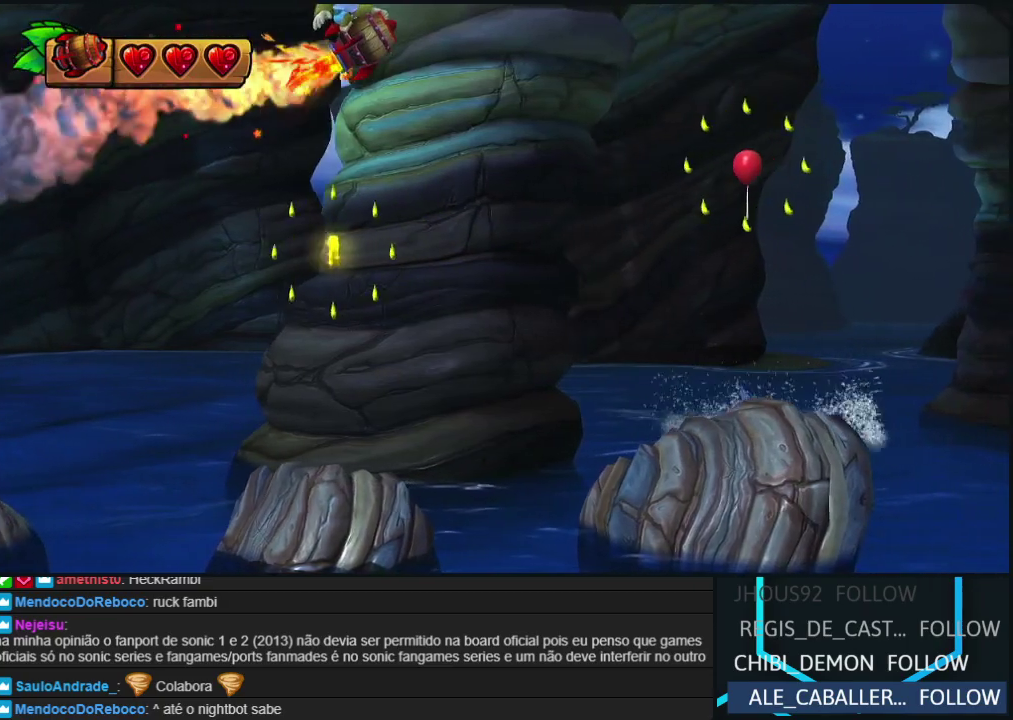
{"buttons": [], "events": [[350, "A", "up"]]}
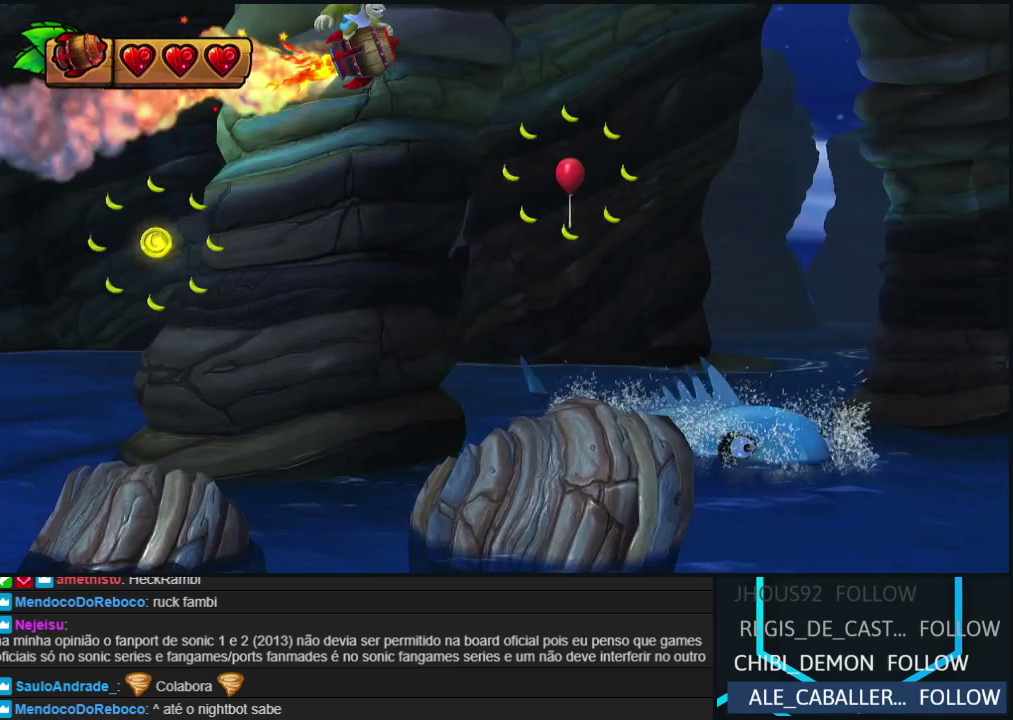
{"buttons": [], "events": []}
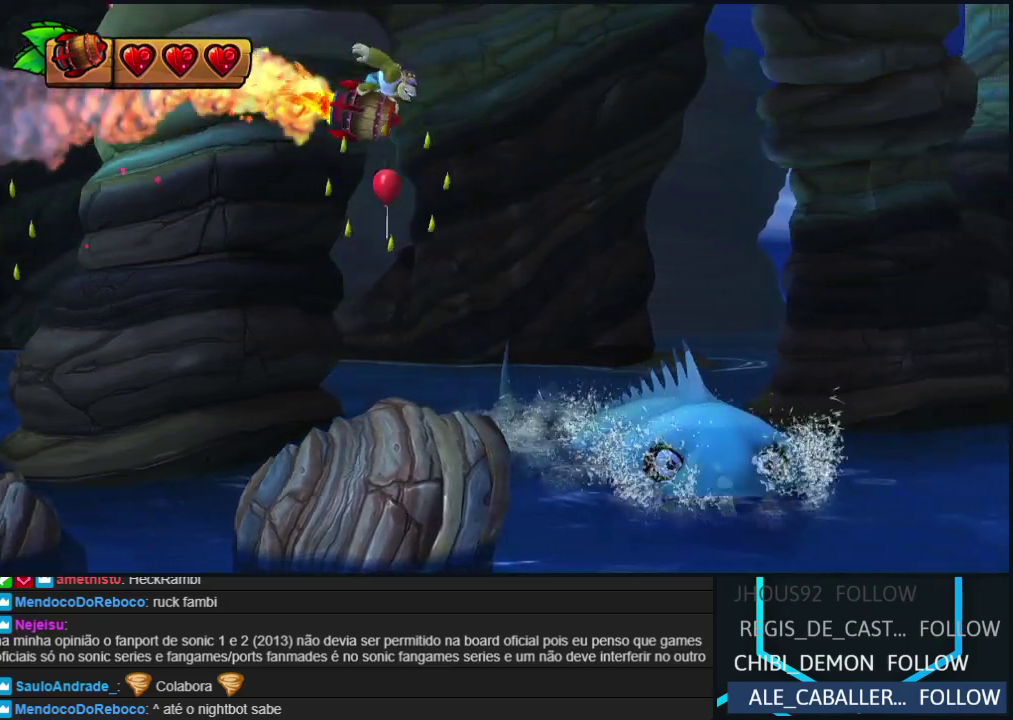
{"buttons": ["A"], "events": [[117, "A", "down"]]}
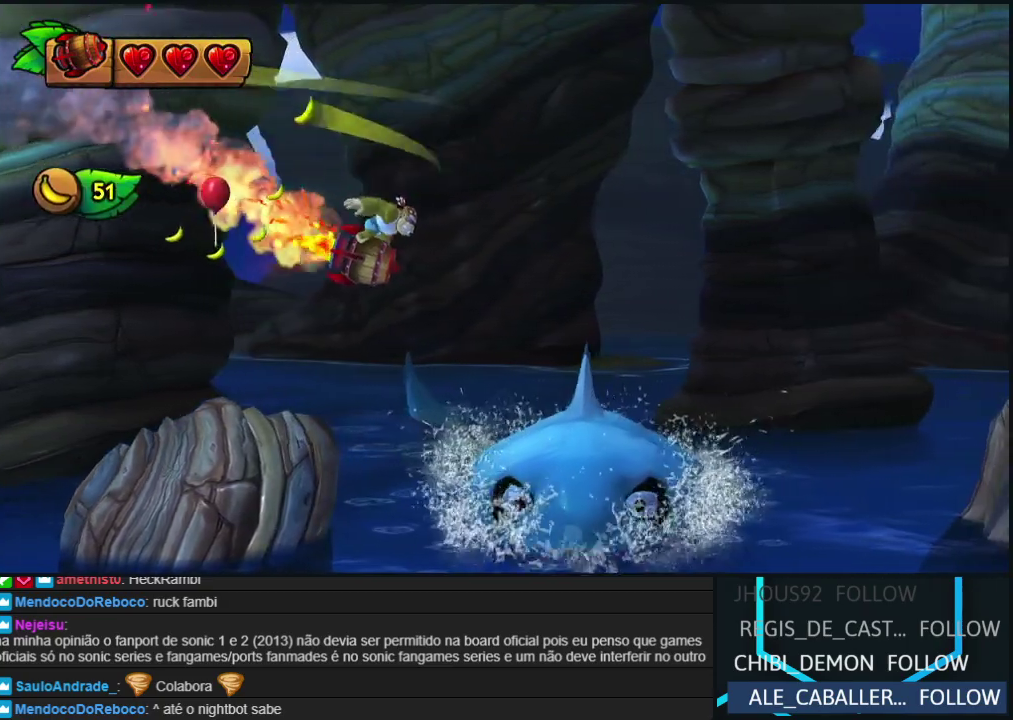
{"buttons": ["A"], "events": []}
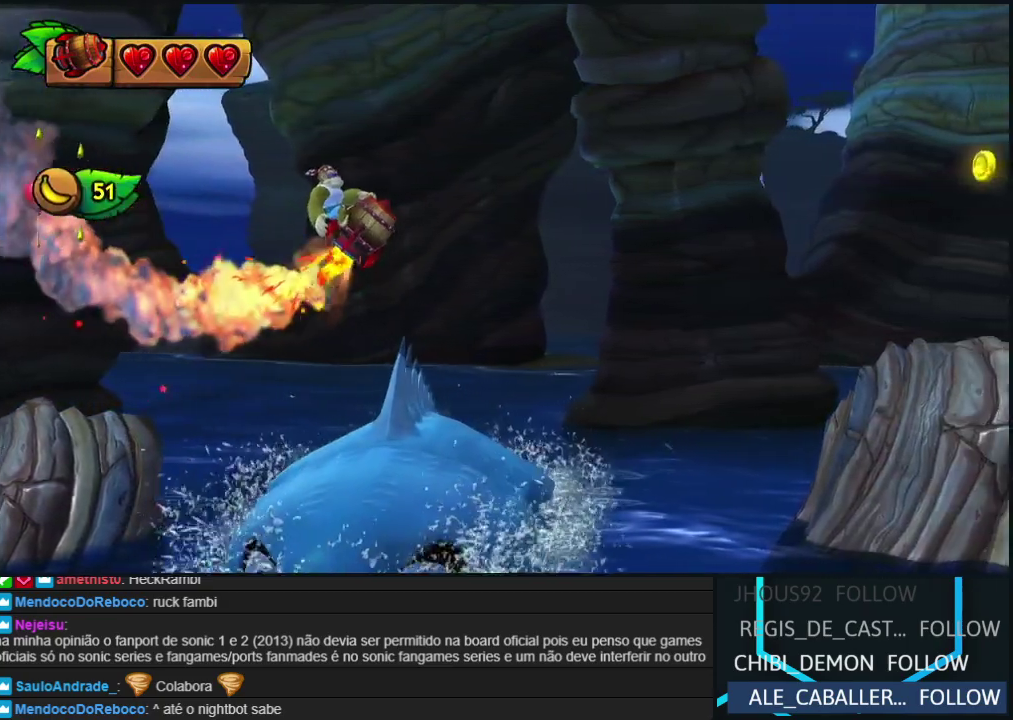
{"buttons": ["A"], "events": []}
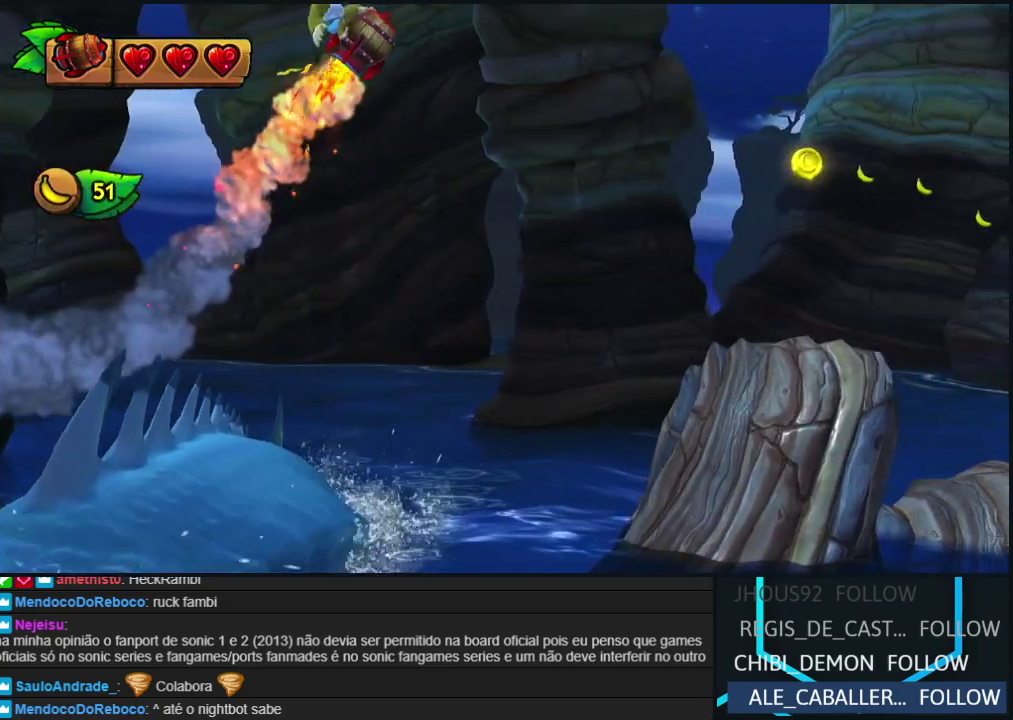
{"buttons": ["A"], "events": []}
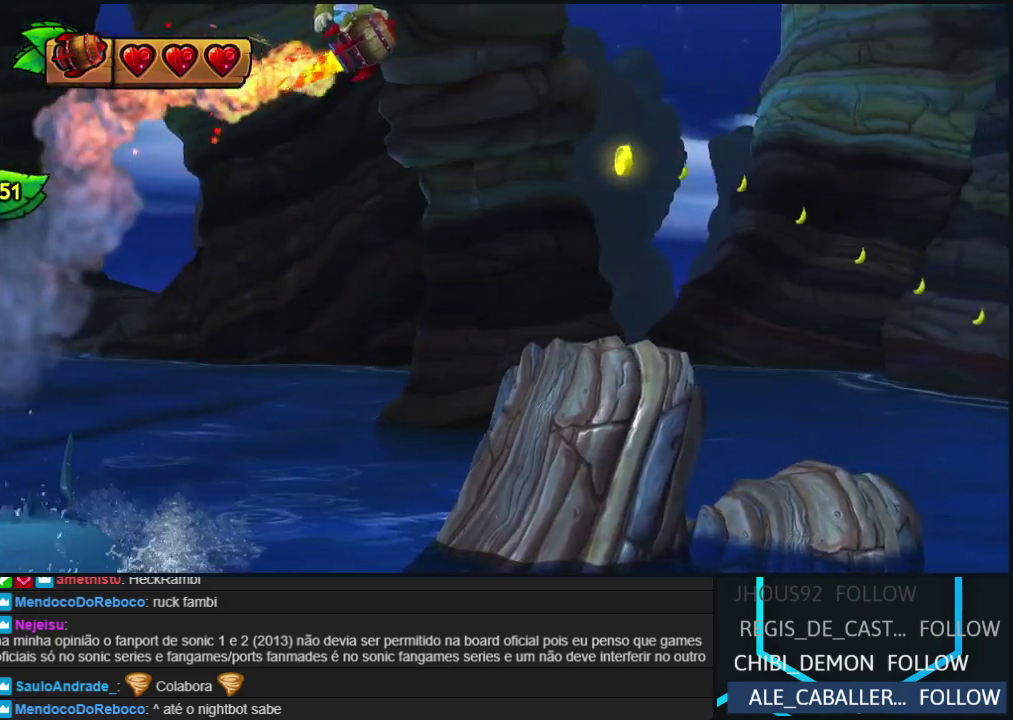
{"buttons": ["A"], "events": []}
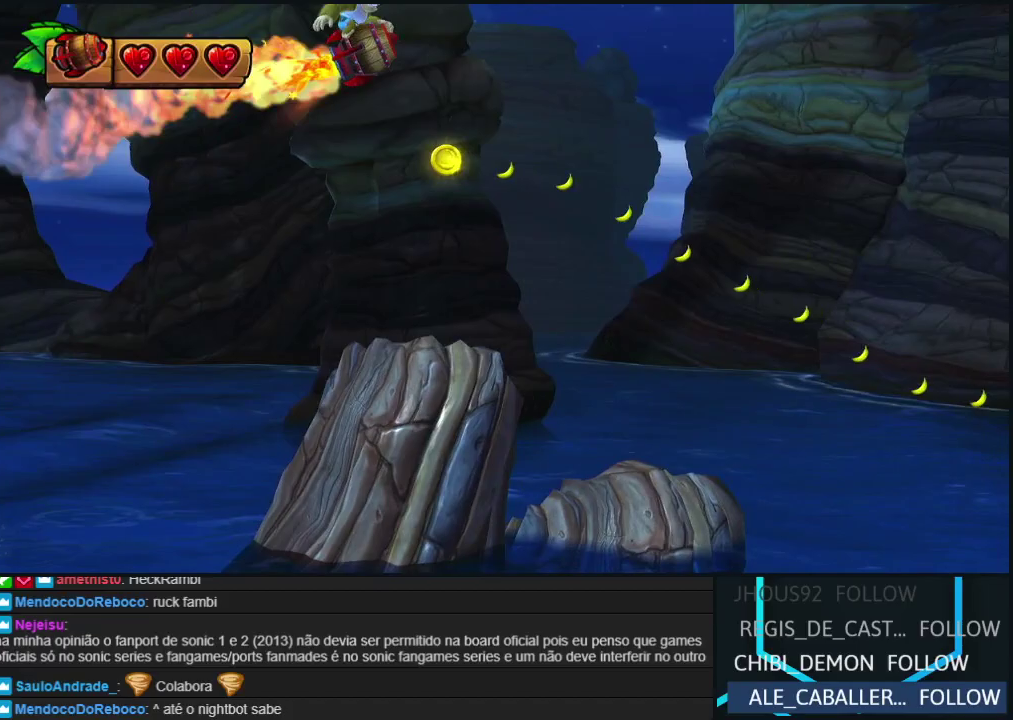
{"buttons": ["A"], "events": []}
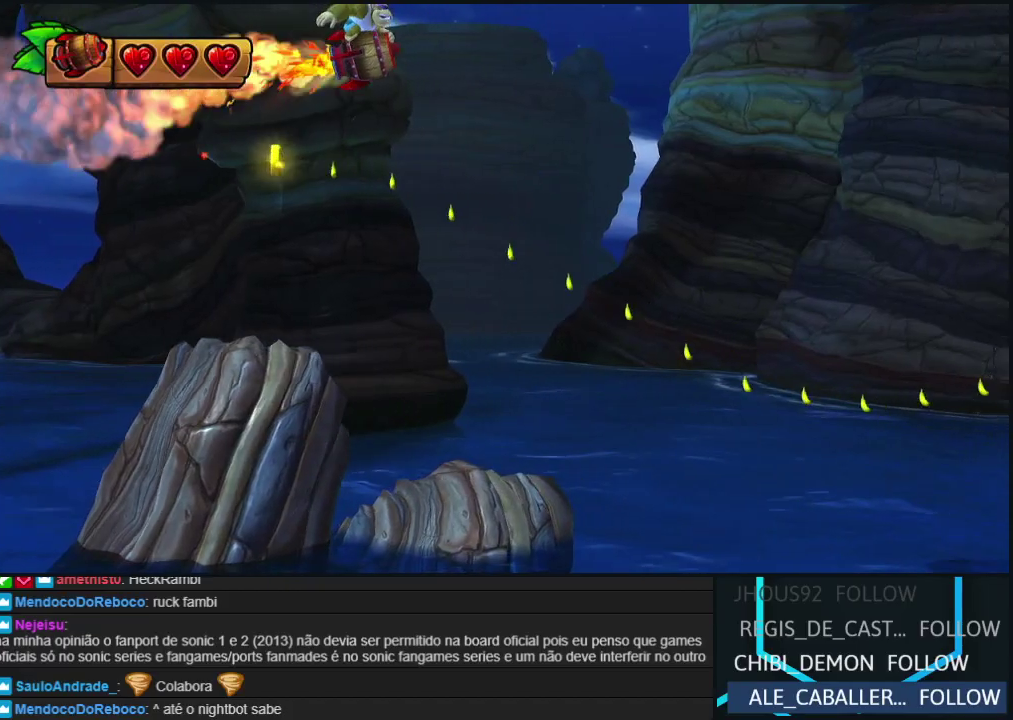
{"buttons": ["A"], "events": []}
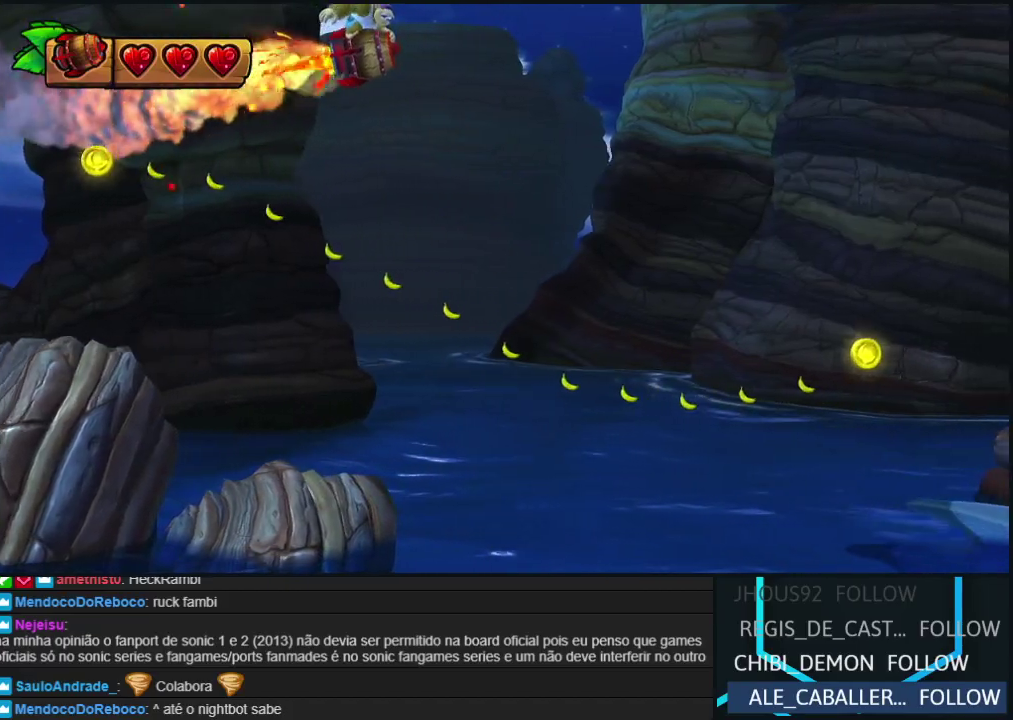
{"buttons": ["A"], "events": []}
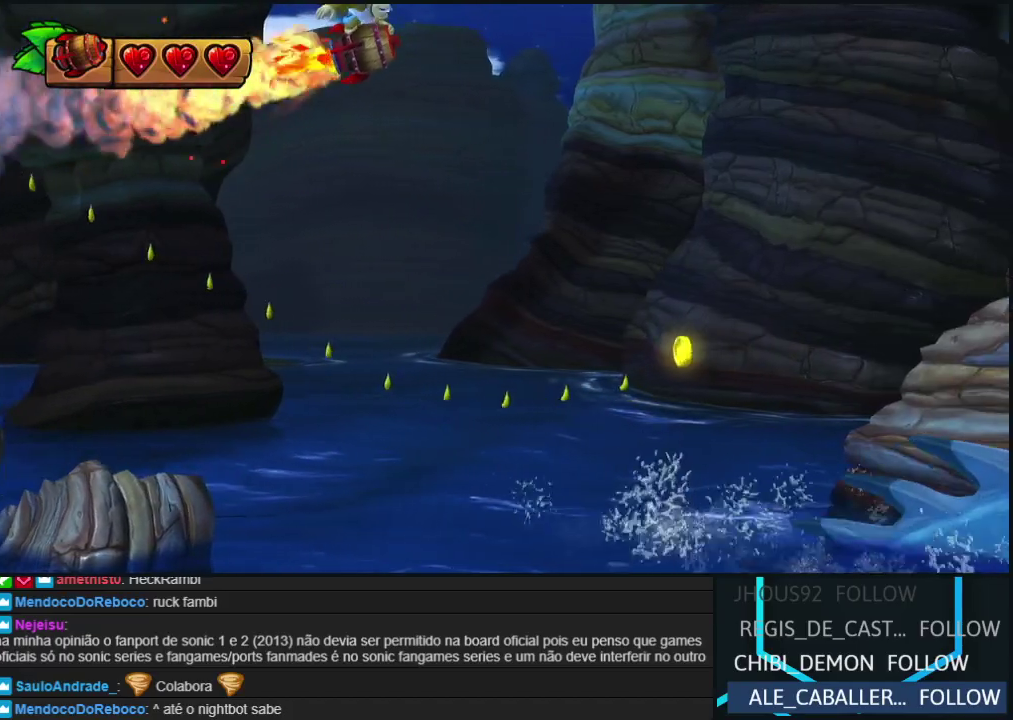
{"buttons": ["A"], "events": []}
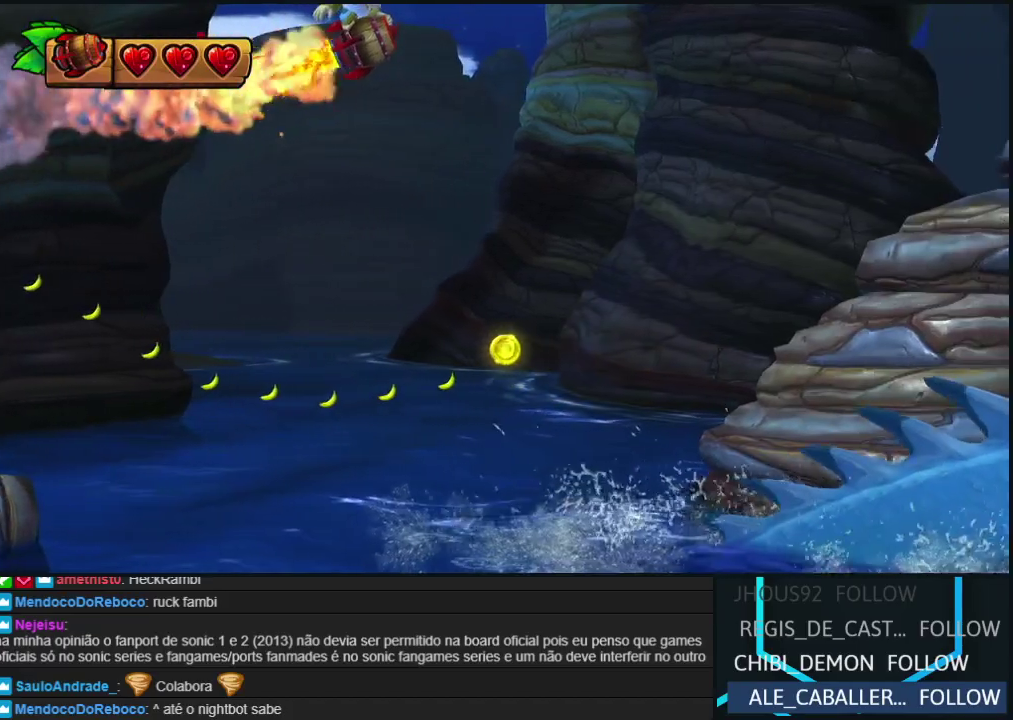
{"buttons": ["A"], "events": []}
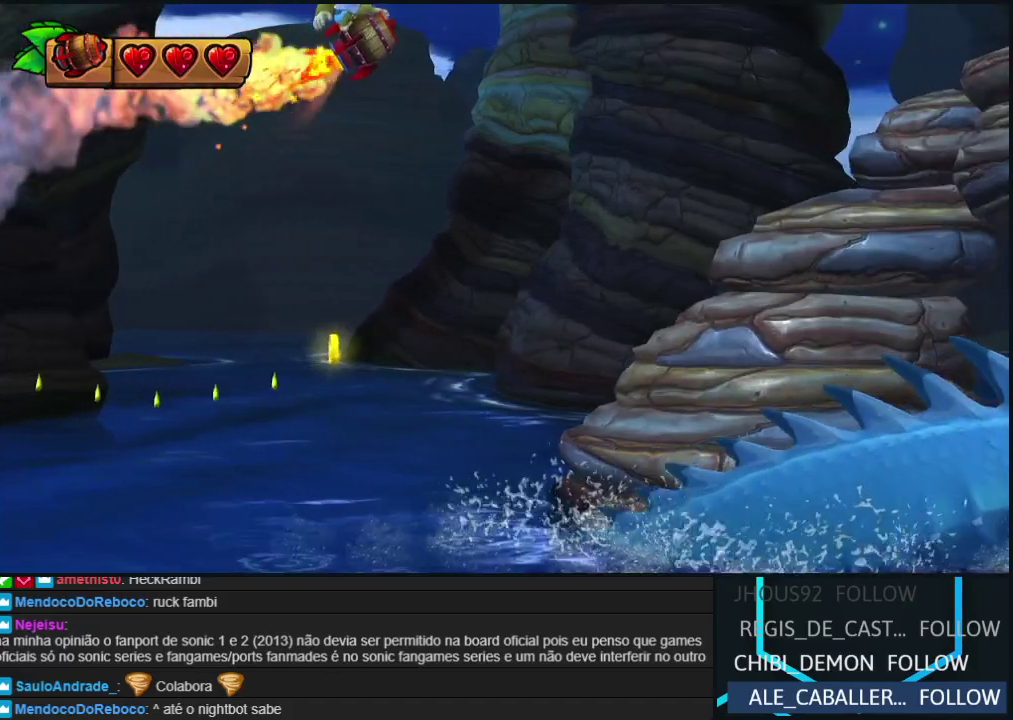
{"buttons": ["A"], "events": []}
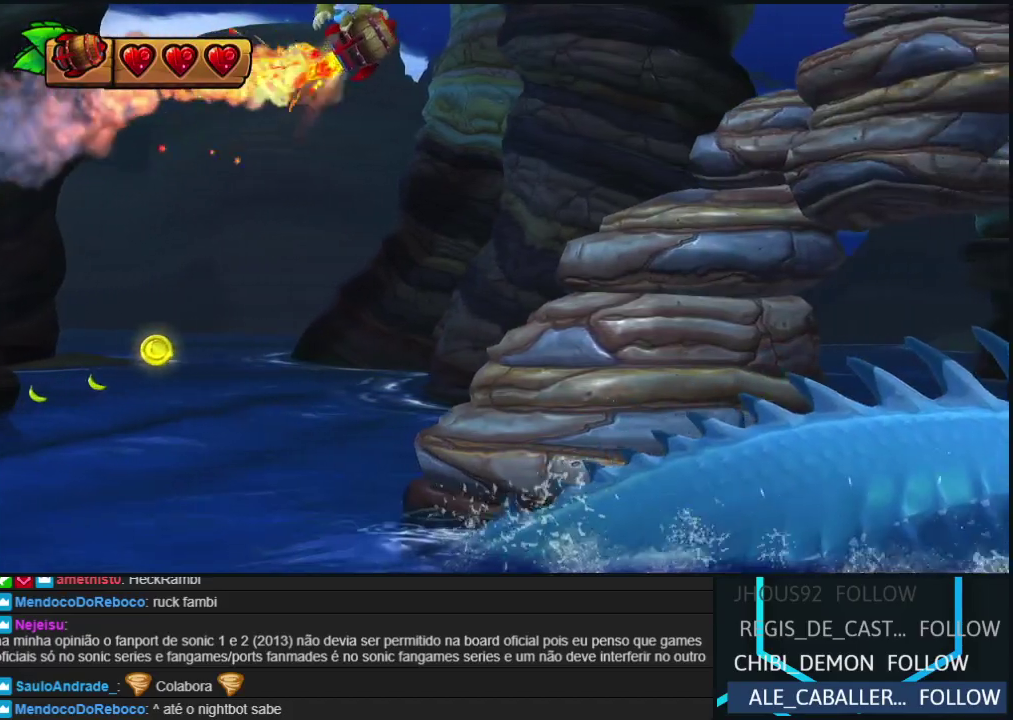
{"buttons": ["A"], "events": []}
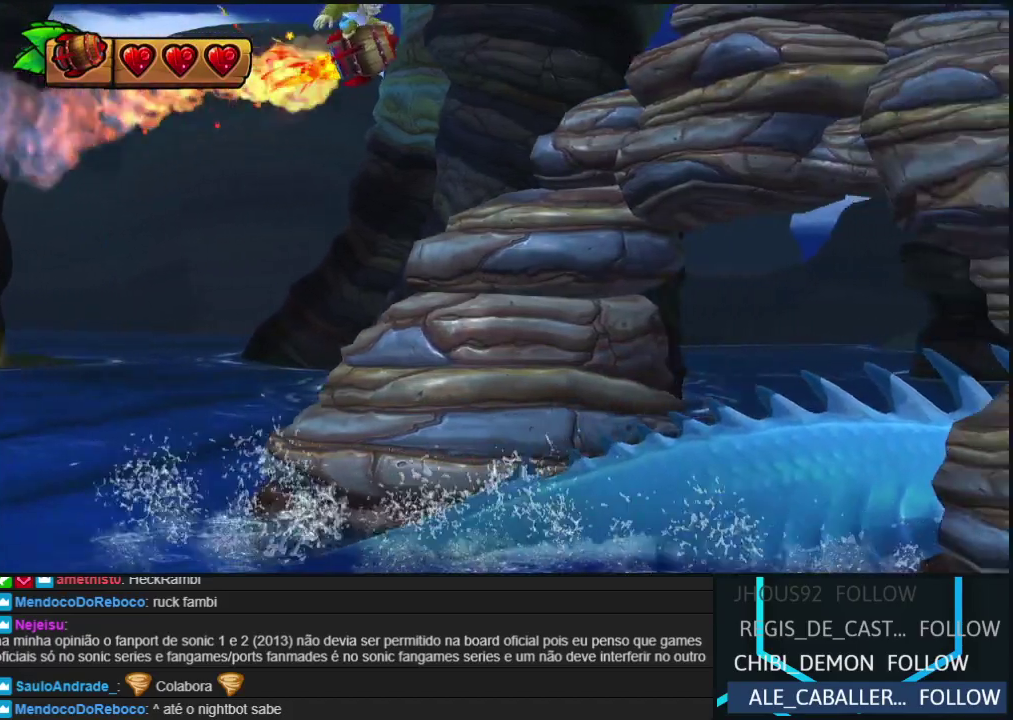
{"buttons": ["A"], "events": []}
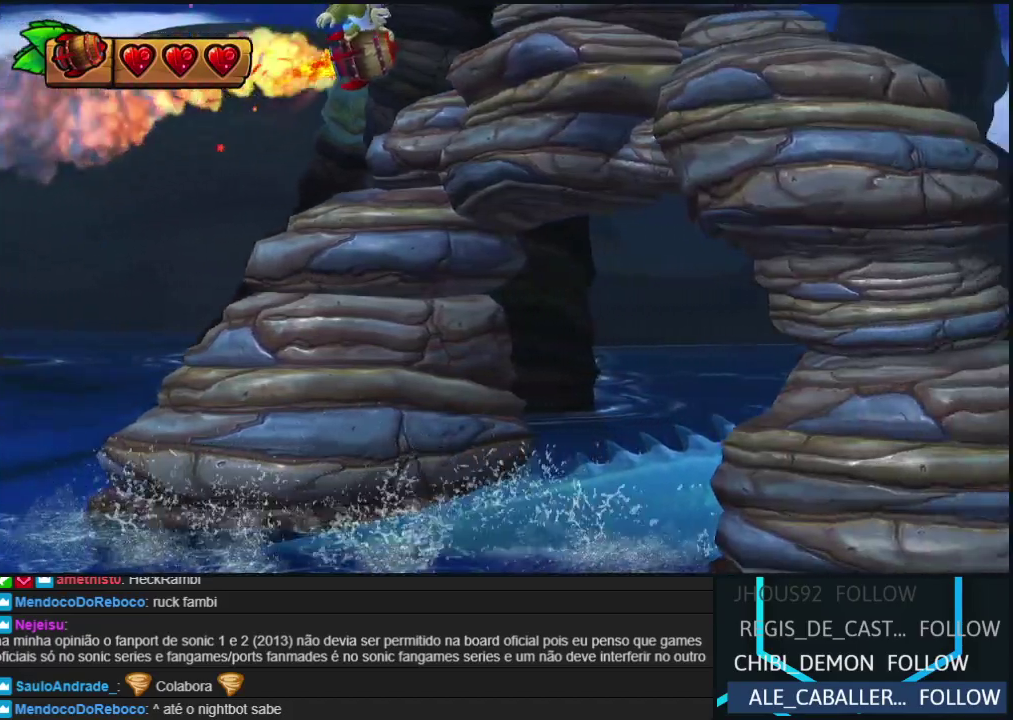
{"buttons": ["A"], "events": []}
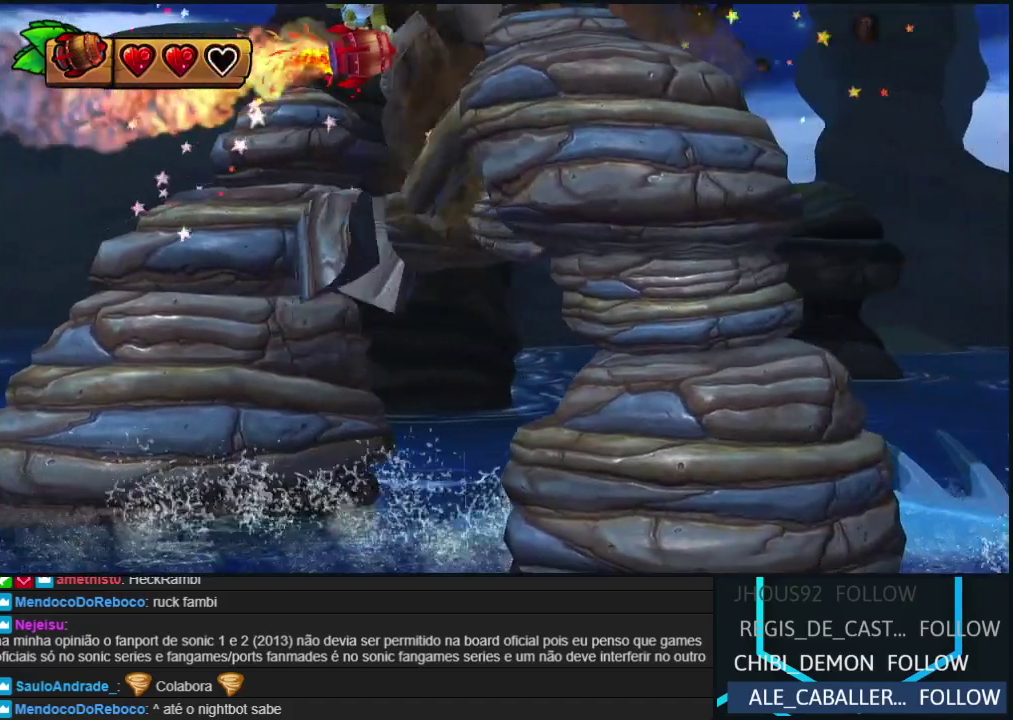
{"buttons": ["A"], "events": []}
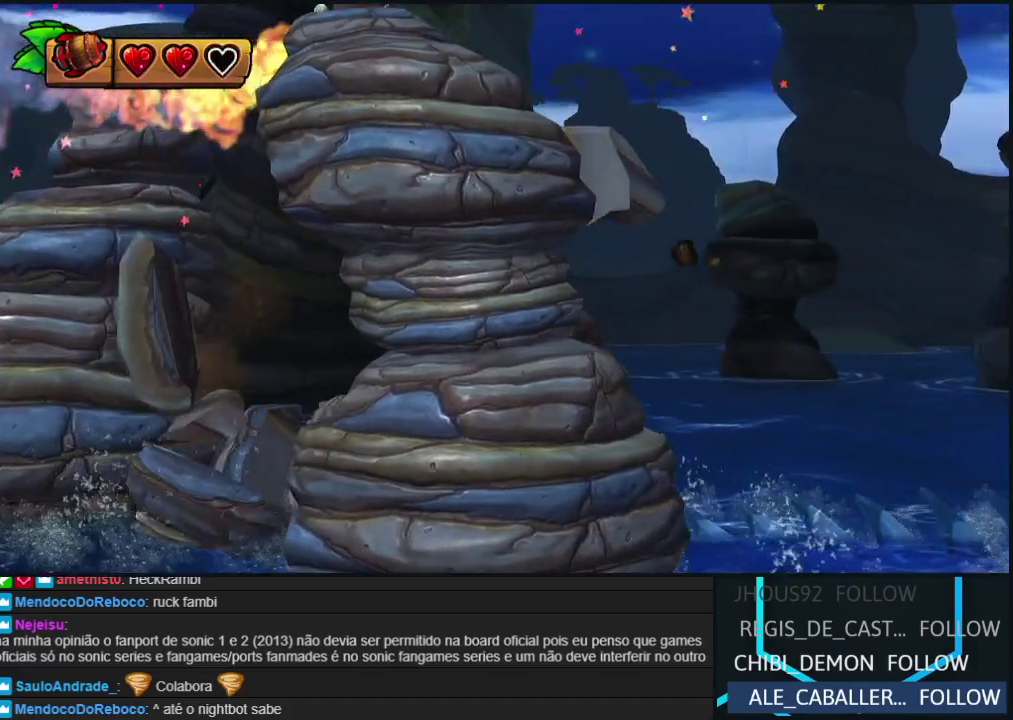
{"buttons": ["A"], "events": []}
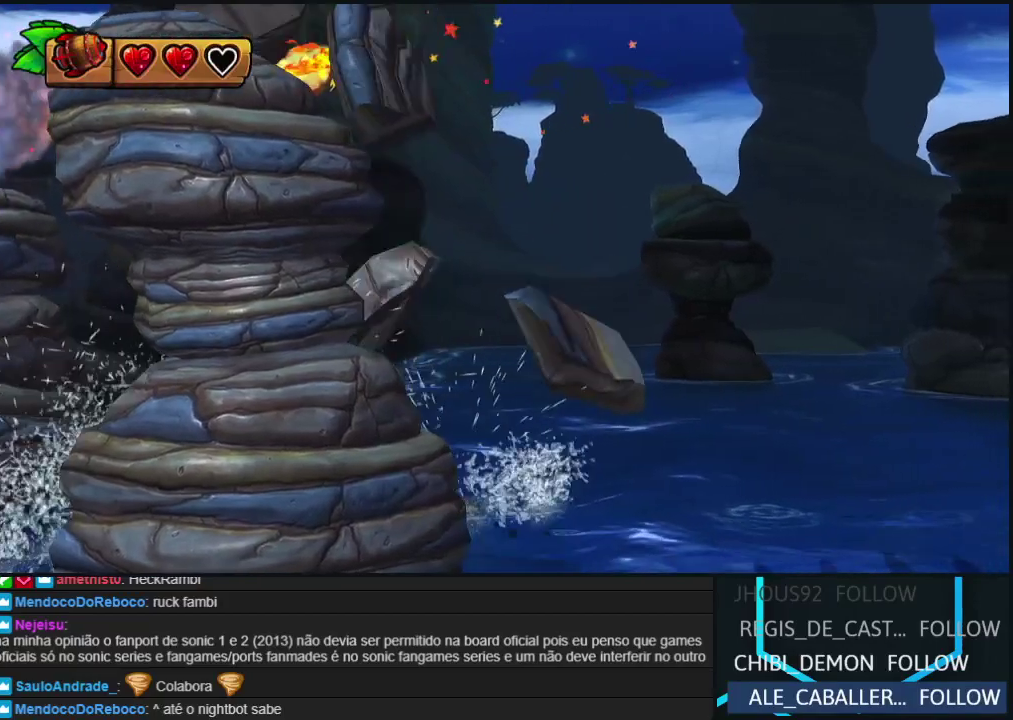
{"buttons": ["A"], "events": []}
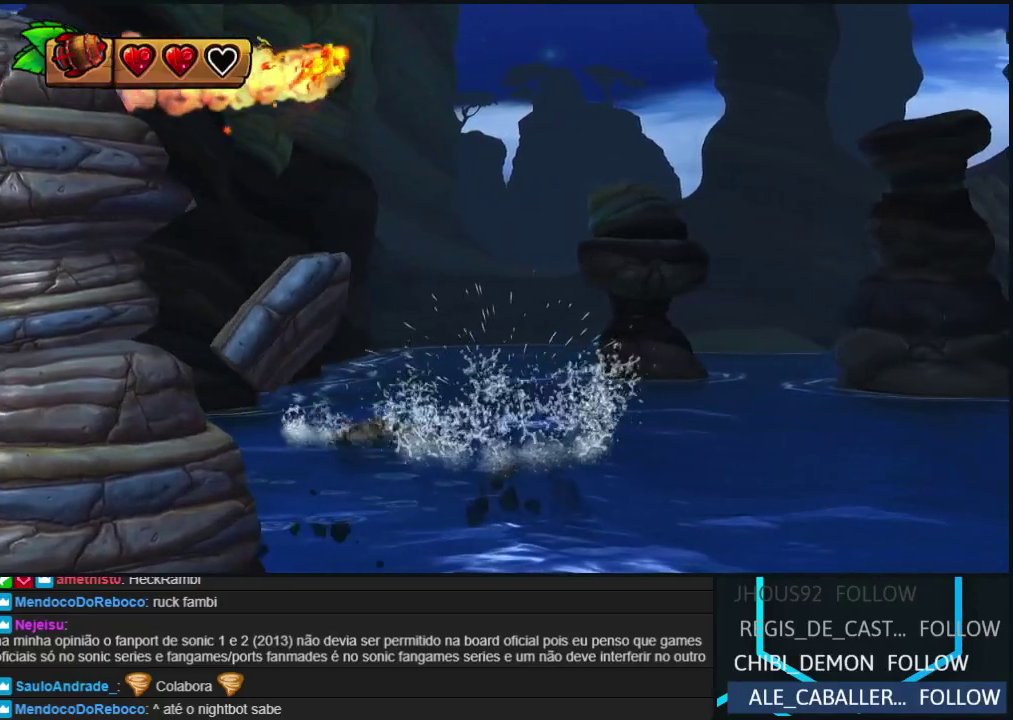
{"buttons": ["A"], "events": []}
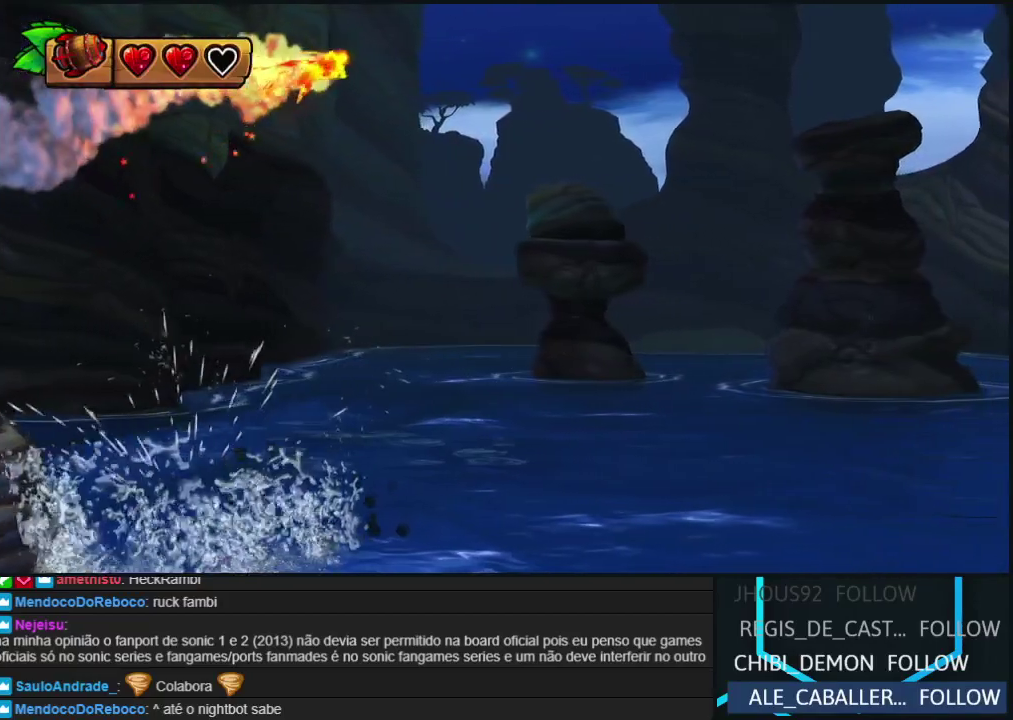
{"buttons": ["A"], "events": []}
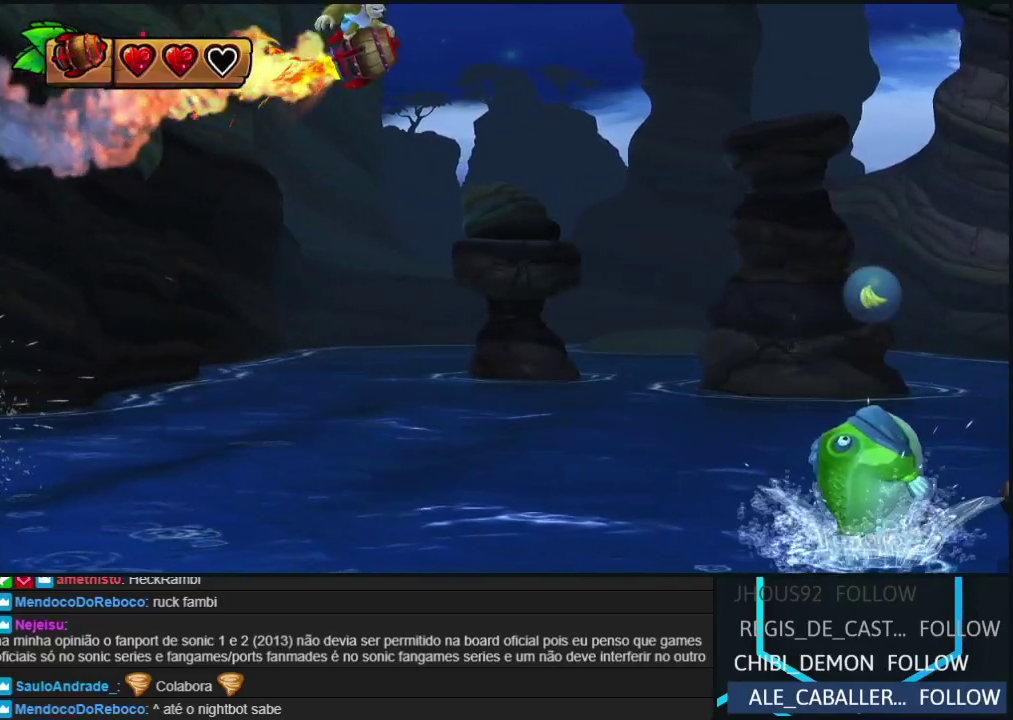
{"buttons": ["A"], "events": []}
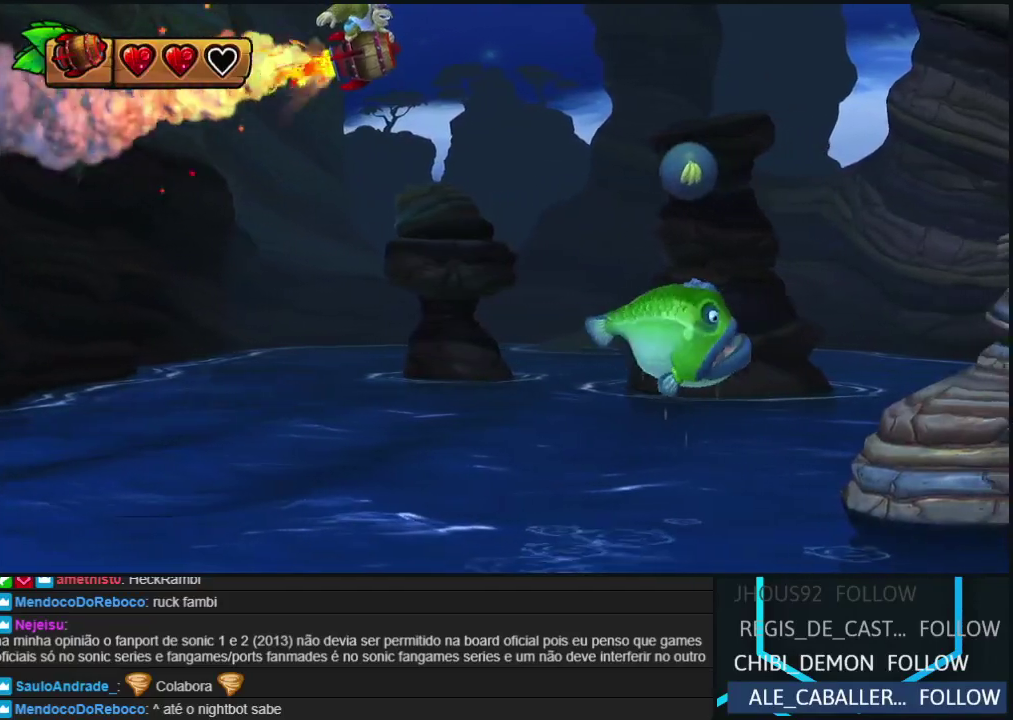
{"buttons": [], "events": [[183, "A", "up"]]}
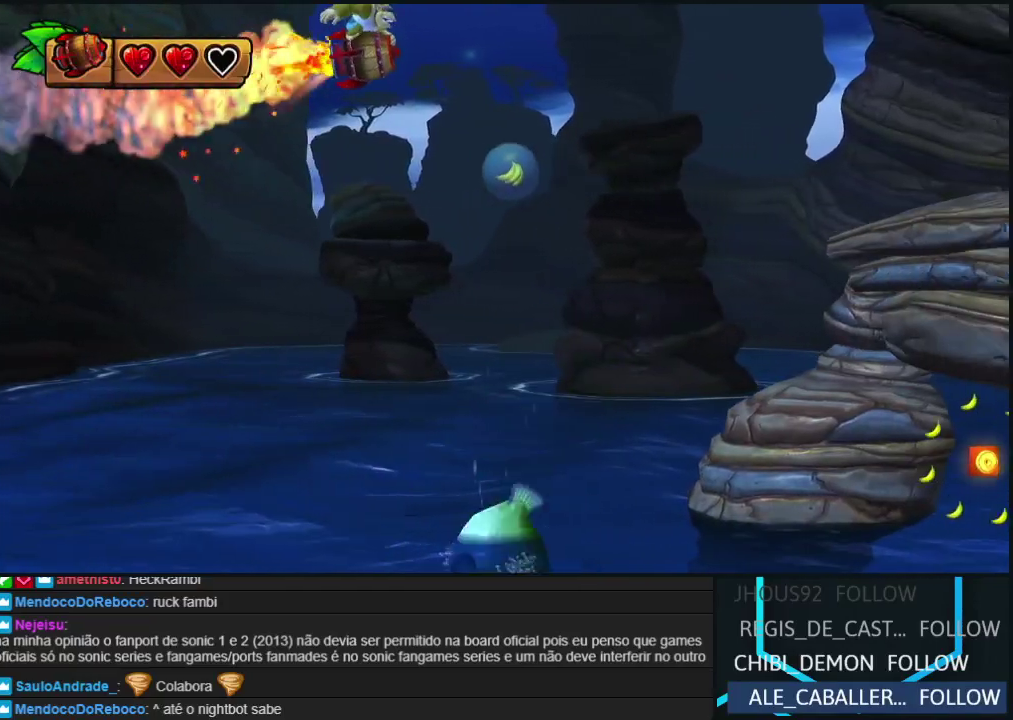
{"buttons": ["A"], "events": [[117, "A", "down"]]}
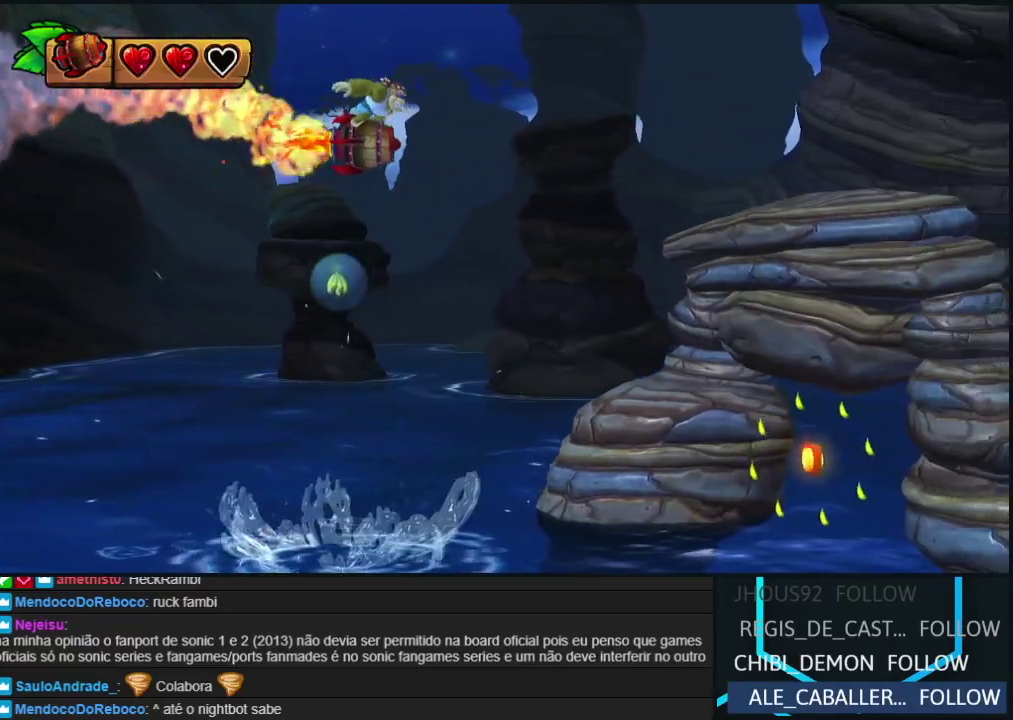
{"buttons": ["A"], "events": []}